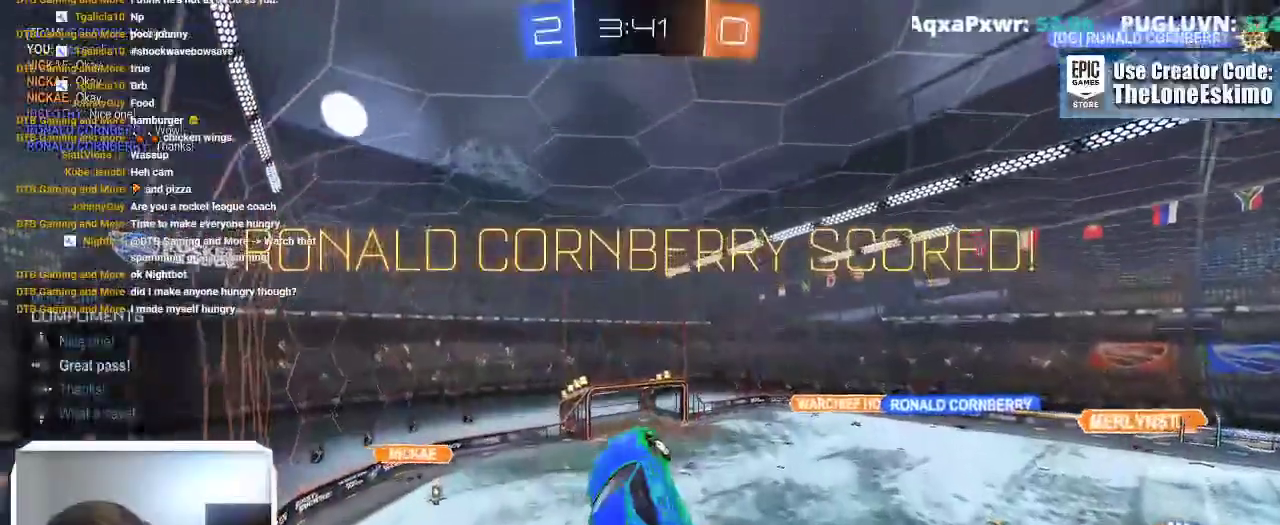
Gameplay with a controller (Xbox layout); each line is a JSON object with the inputs held at the frame after it. "events" lists button and stick changes between this image and that frame as [ms after this image, input, new state], when the widget could be followed in between. This overlay highlights the sticks when they move; stick clicks (L3) are not distinguishable. This document gives stick clicks only as held states, not as events. Not read: R2 R3.
{"buttons": [], "left_stick": "center", "right_stick": "center", "events": [[67, "DPAD_LEFT", "up"], [167, "L1", "up"]]}
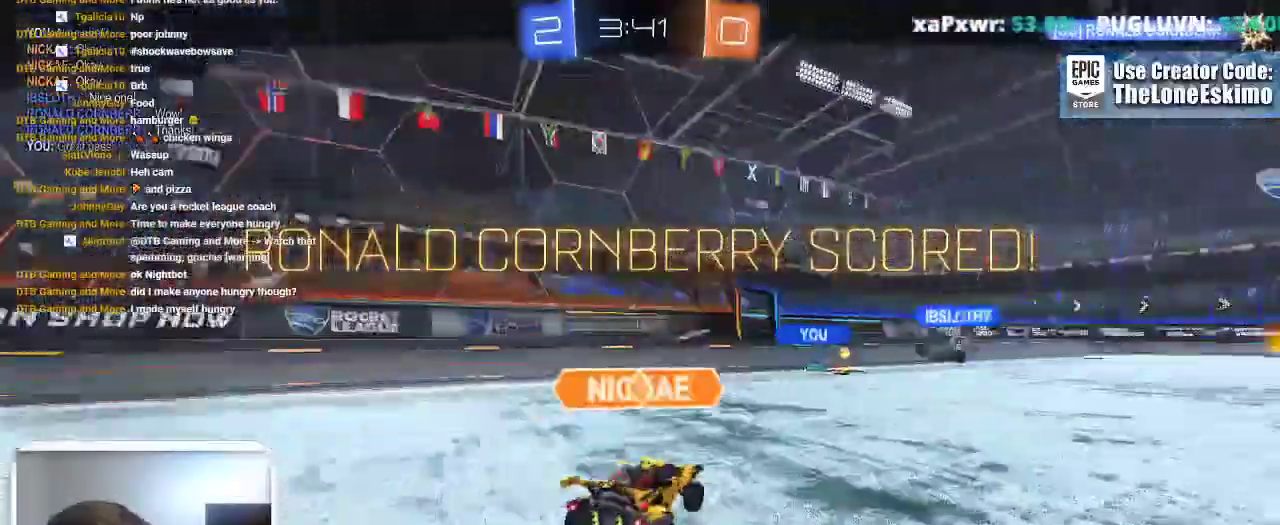
{"buttons": [], "left_stick": "center", "right_stick": "center"}
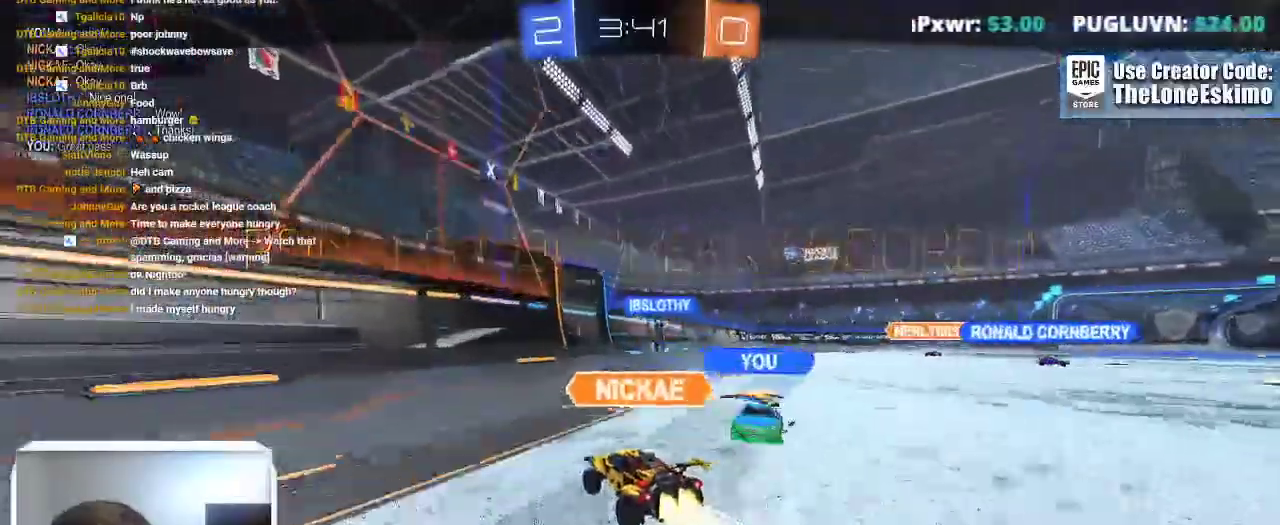
{"buttons": [], "left_stick": "center", "right_stick": "center", "events": []}
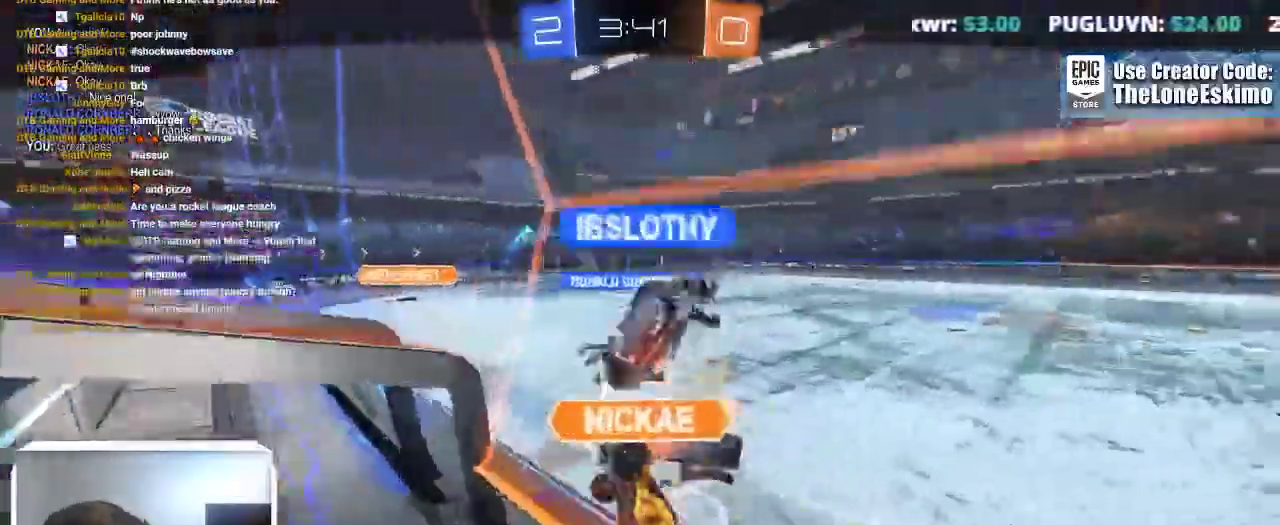
{"buttons": [], "left_stick": "center", "right_stick": "center", "events": []}
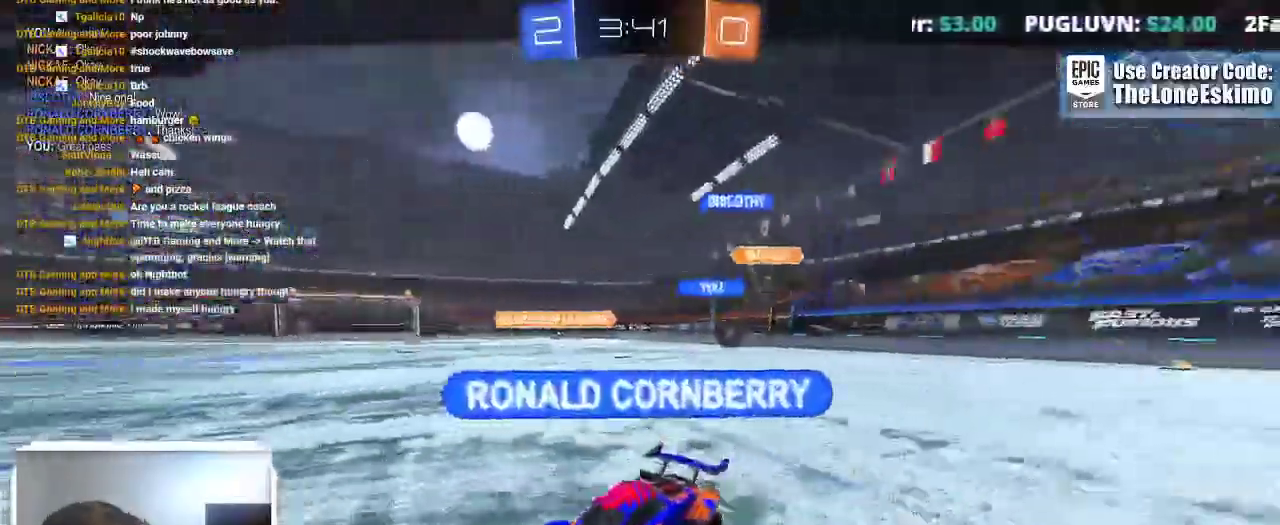
{"buttons": [], "left_stick": "center", "right_stick": "center", "events": []}
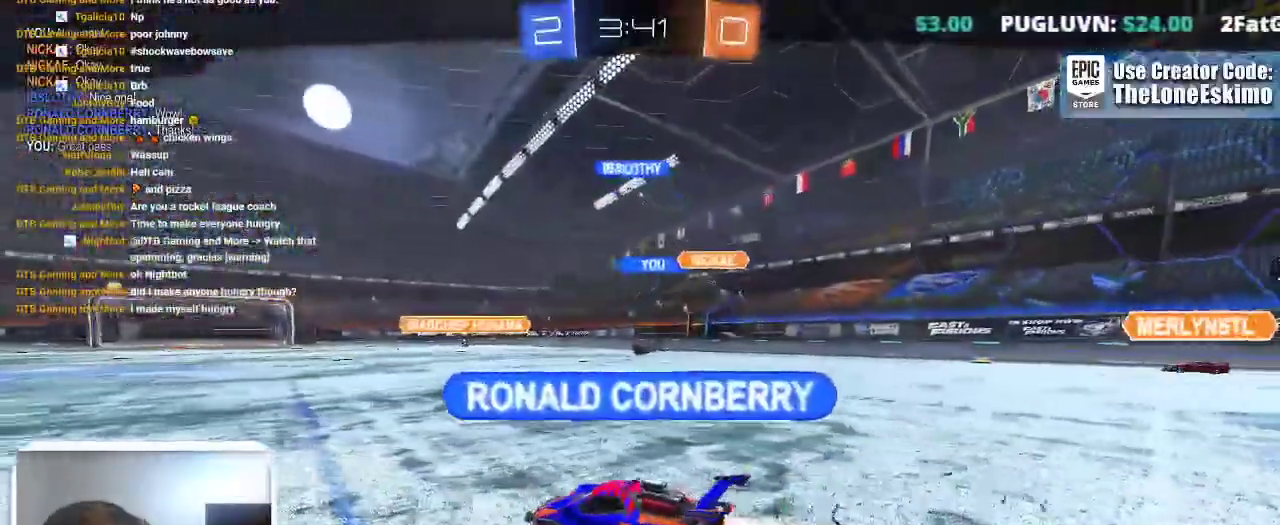
{"buttons": [], "left_stick": "center", "right_stick": "center", "events": []}
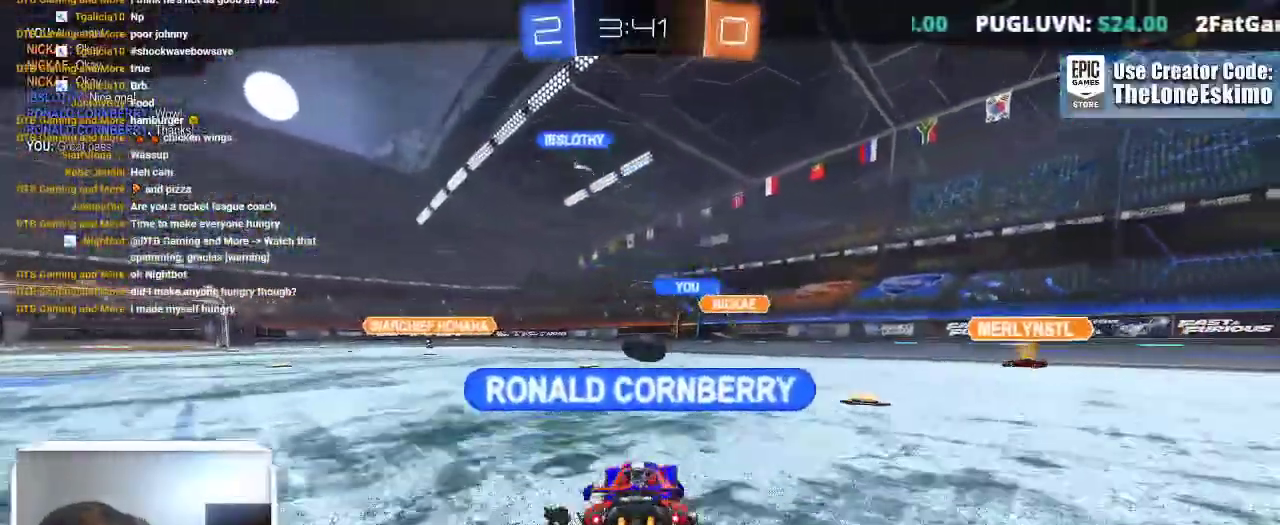
{"buttons": [], "left_stick": "center", "right_stick": "center", "events": []}
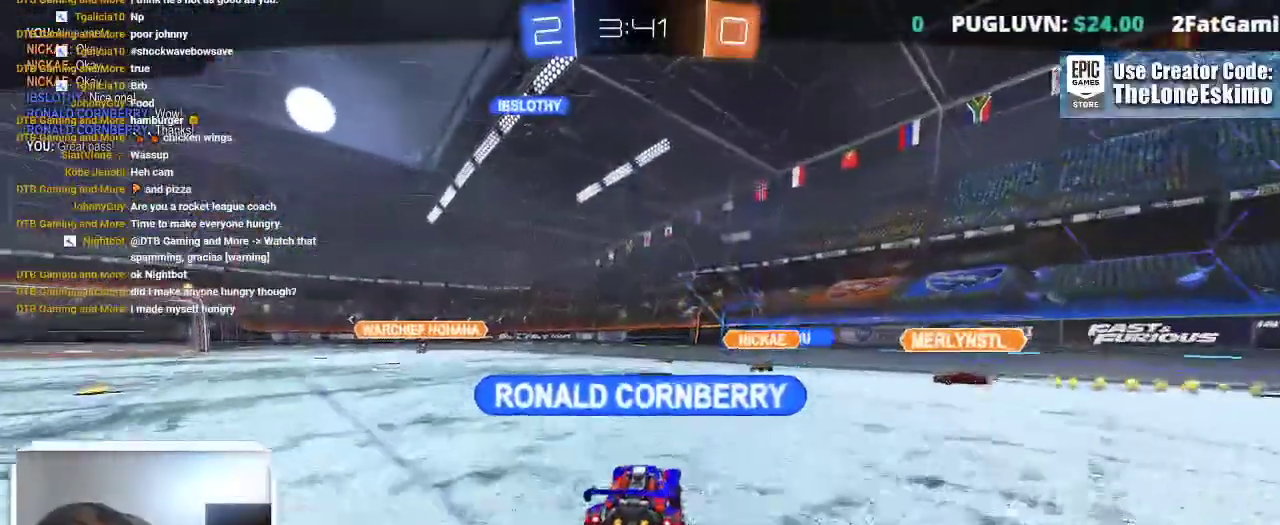
{"buttons": [], "left_stick": "center", "right_stick": "center", "events": []}
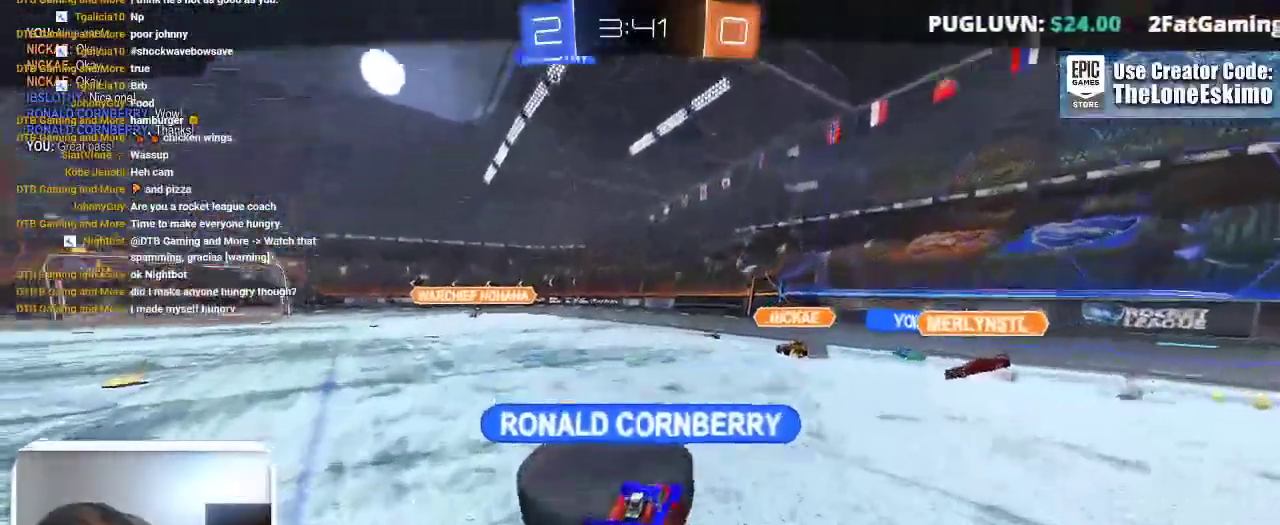
{"buttons": [], "left_stick": "center", "right_stick": "center", "events": []}
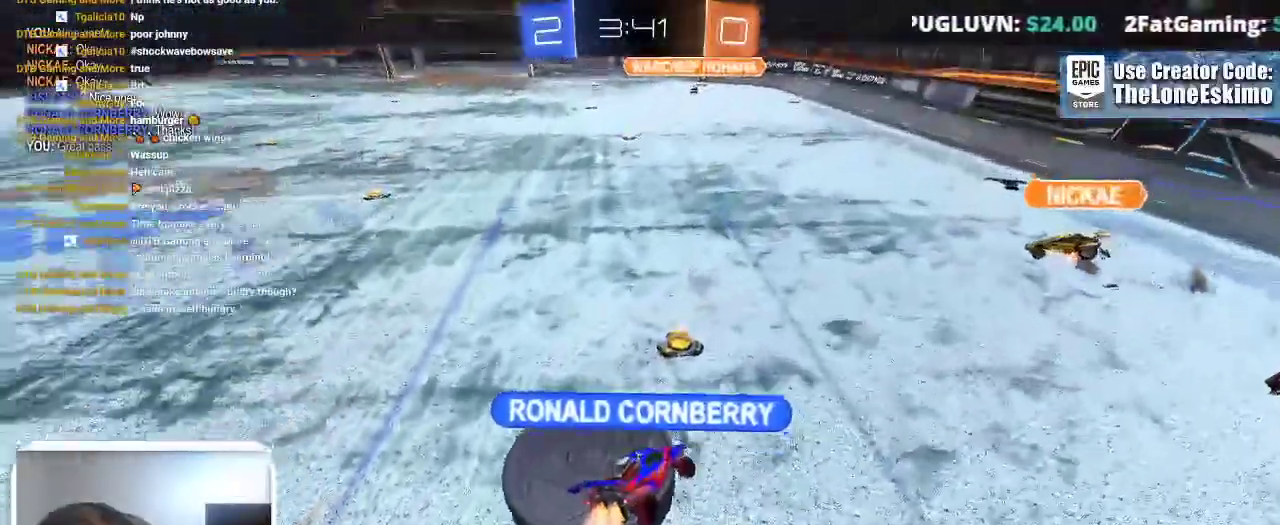
{"buttons": [], "left_stick": "center", "right_stick": "center"}
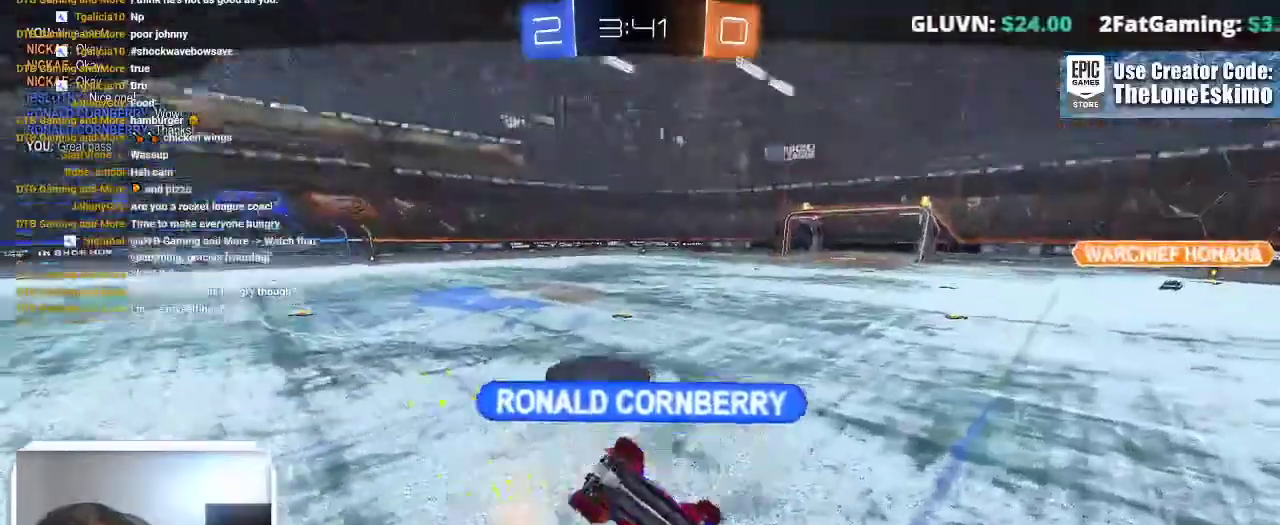
{"buttons": ["A"], "left_stick": "center", "right_stick": "center"}
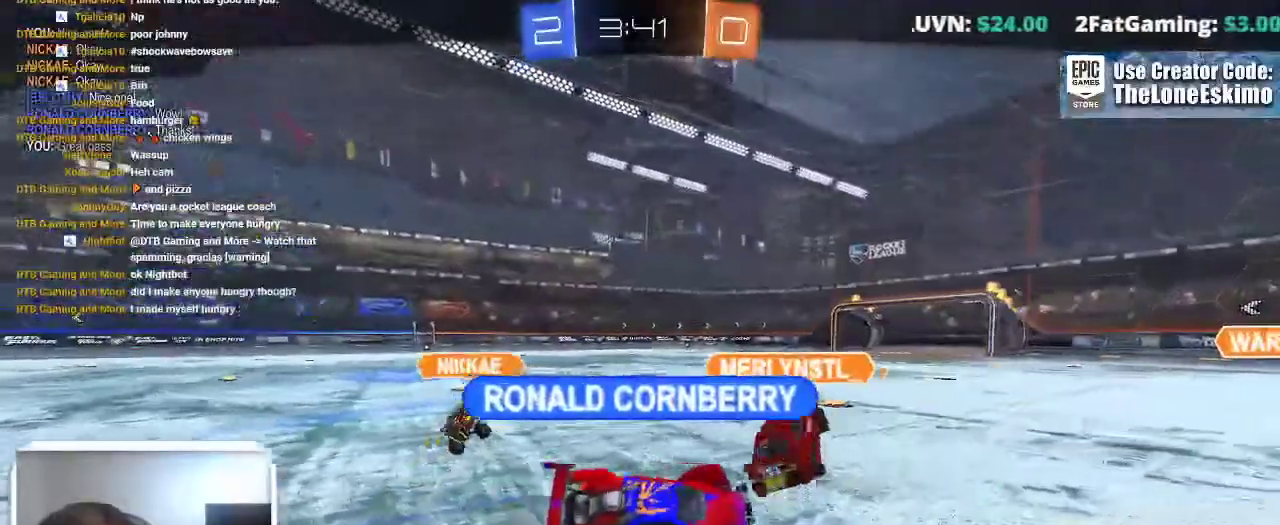
{"buttons": [], "left_stick": "center", "right_stick": "center", "events": [[217, "A", "up"], [333, "A", "down"], [500, "A", "up"]]}
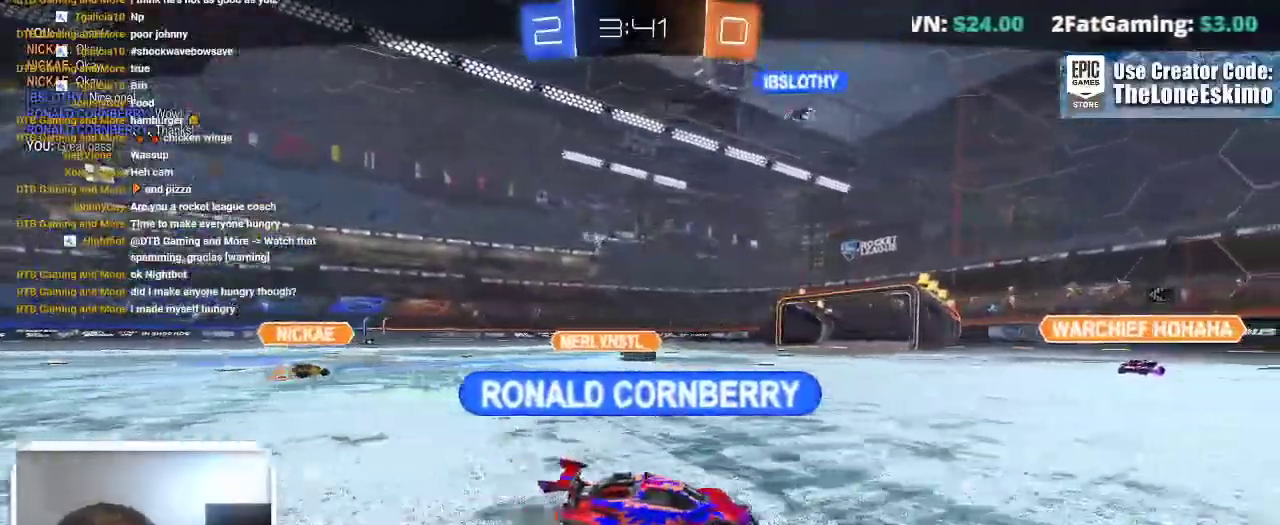
{"buttons": ["A"], "left_stick": "center", "right_stick": "center", "events": [[100, "A", "down"], [267, "A", "up"], [367, "A", "down"]]}
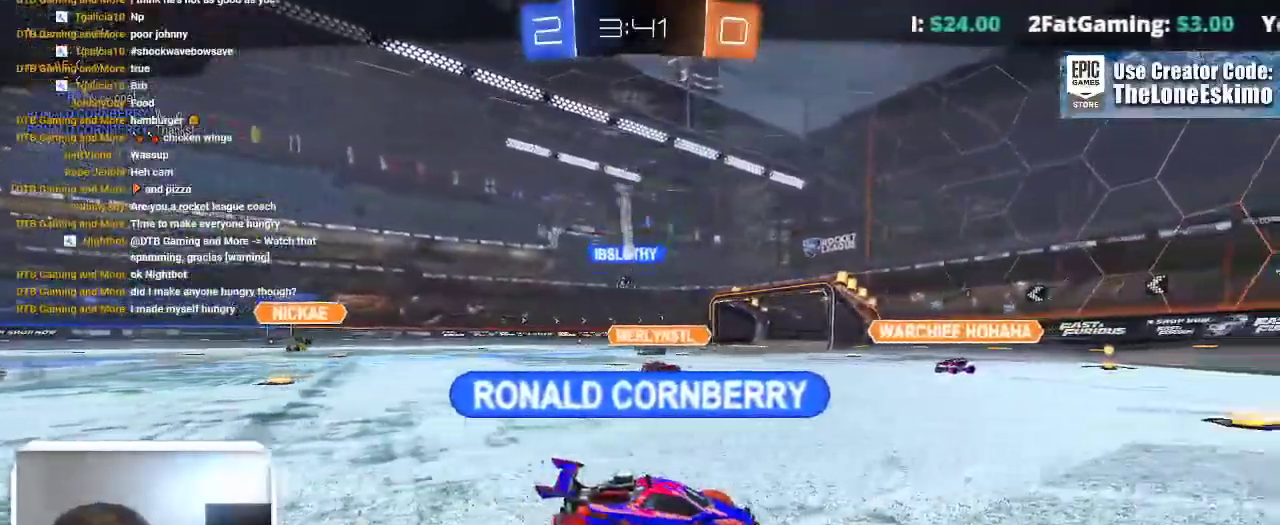
{"buttons": ["A"], "left_stick": "center", "right_stick": "center", "events": [[33, "A", "up"], [133, "A", "down"], [350, "A", "up"], [500, "A", "down"]]}
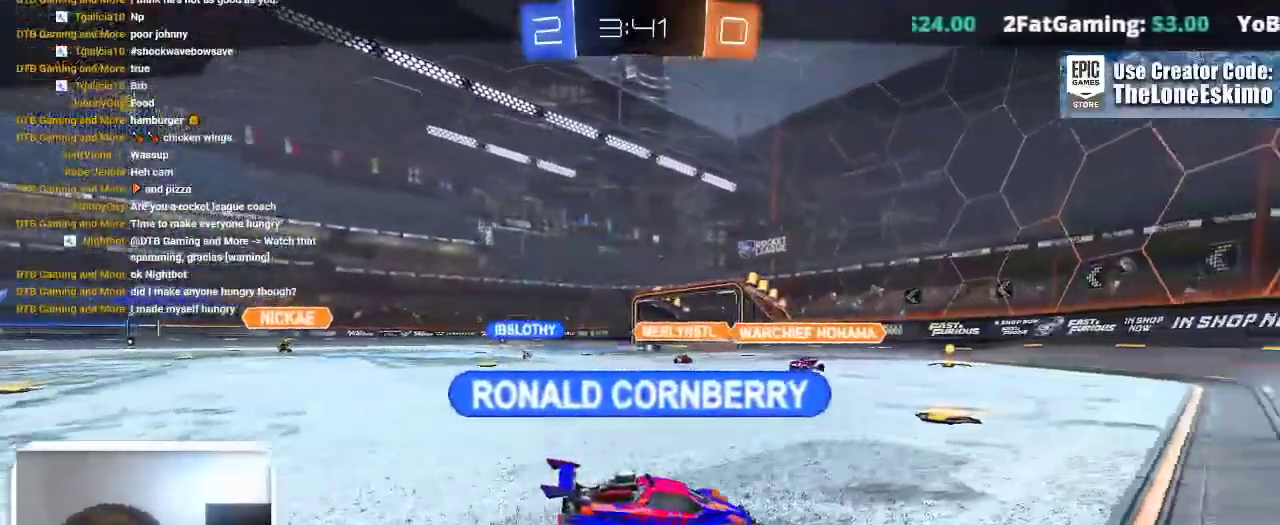
{"buttons": ["A"], "left_stick": "center", "right_stick": "center", "events": [[250, "A", "up"], [350, "A", "down"]]}
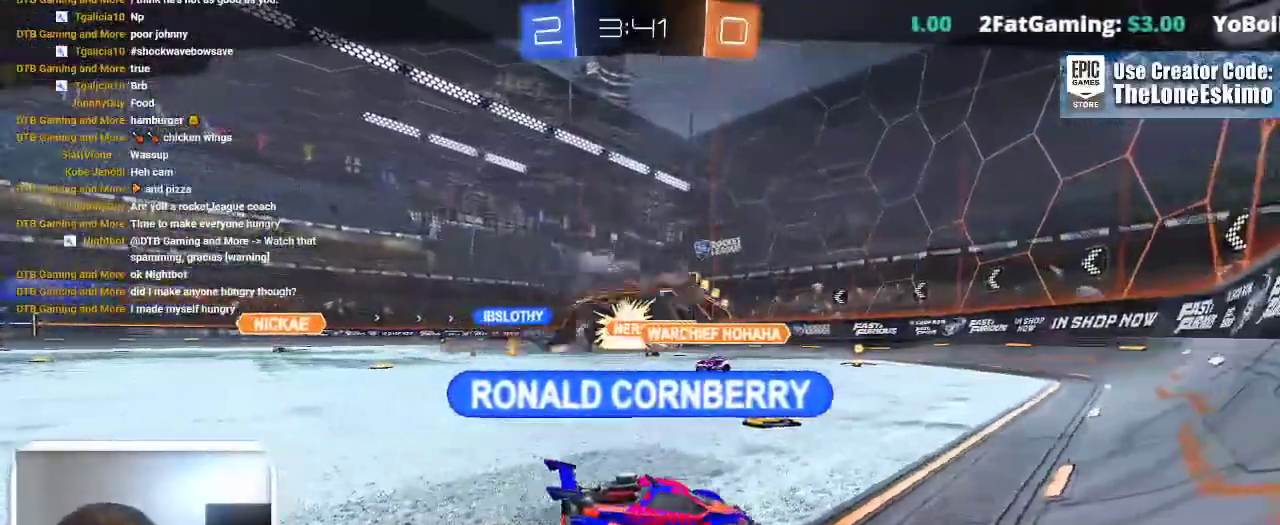
{"buttons": [], "left_stick": "center", "right_stick": "center", "events": [[217, "A", "up"], [400, "A", "down"], [467, "A", "up"]]}
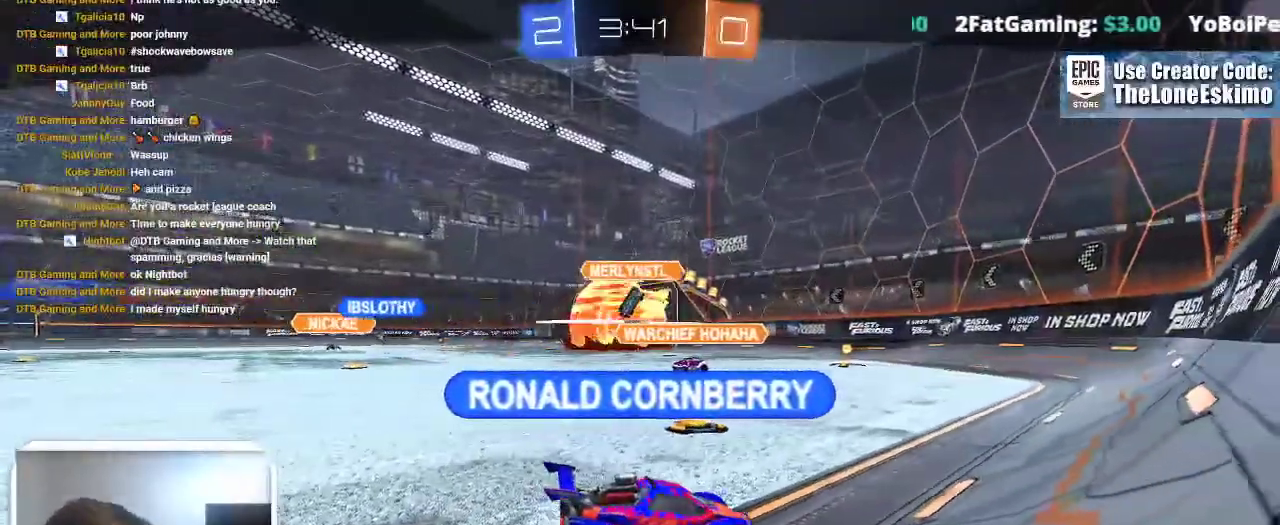
{"buttons": [], "left_stick": "center", "right_stick": "center", "events": []}
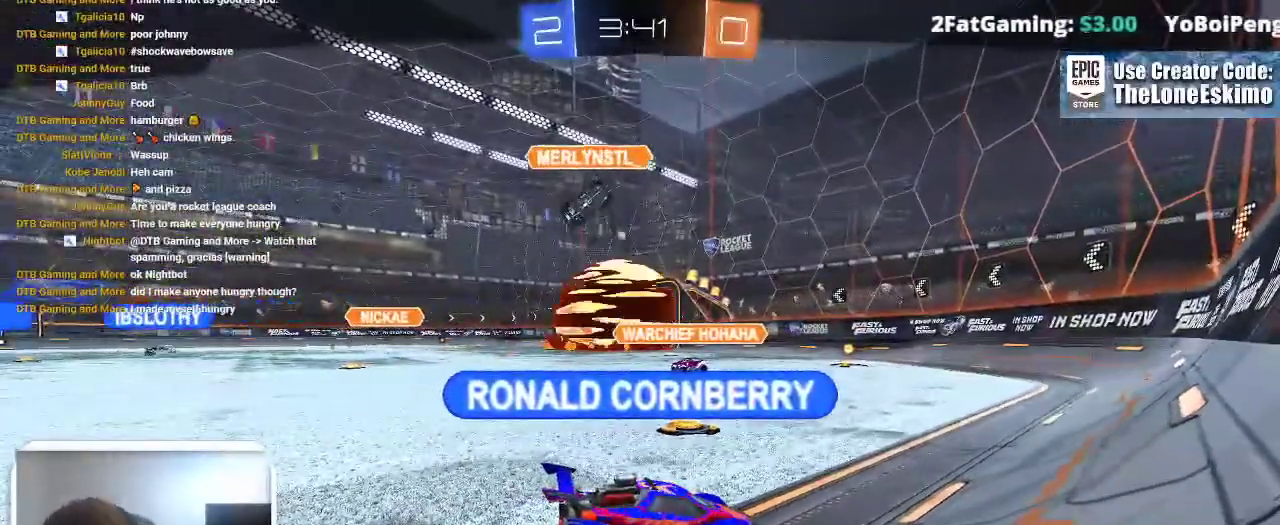
{"buttons": [], "left_stick": "center", "right_stick": "center", "events": []}
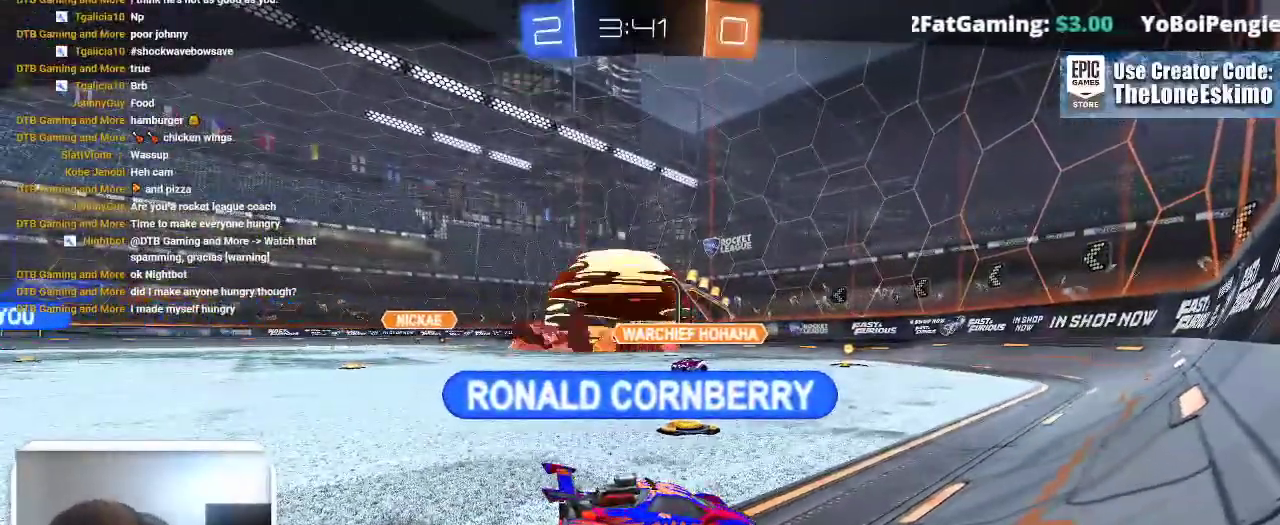
{"buttons": [], "left_stick": "center", "right_stick": "center", "events": []}
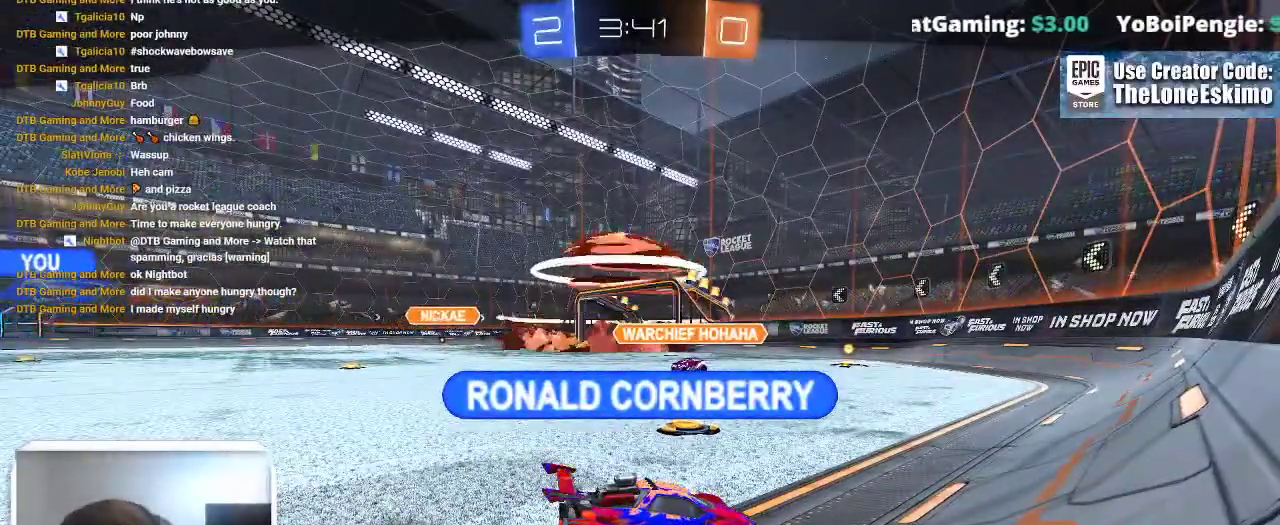
{"buttons": [], "left_stick": "center", "right_stick": "center"}